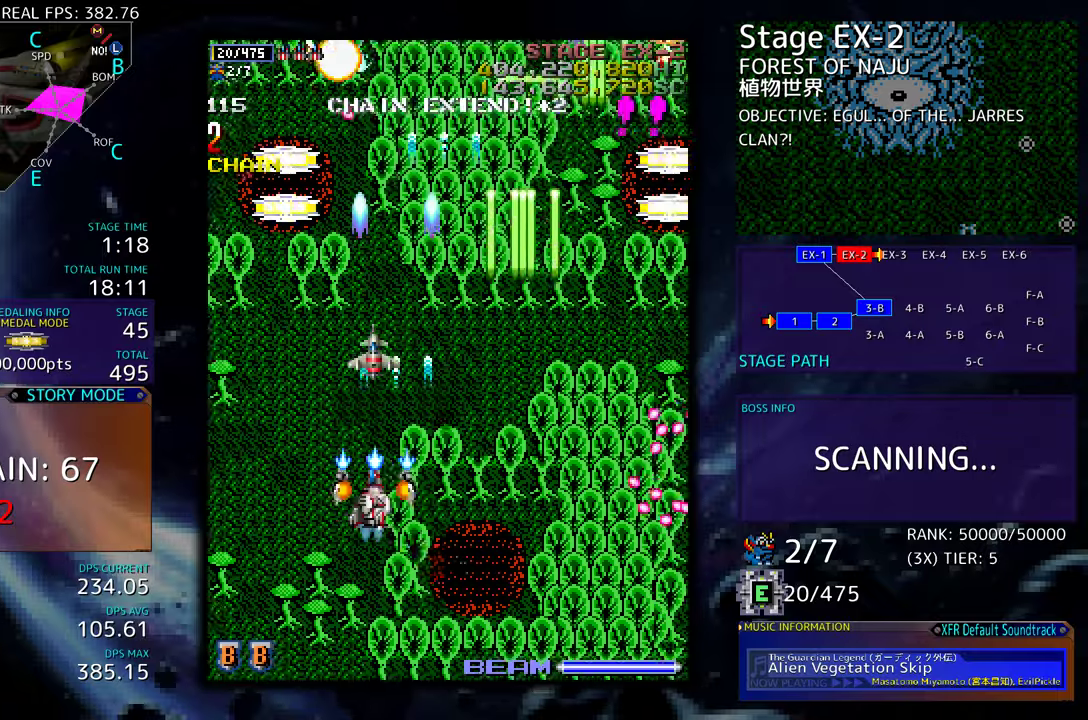
Gameplay with a controller (arcade stick); each line is a JSON object with the inputs held at the frame after it. "events" lists button and stick changes between this image and that frame as [ms after this image, input, new state], when the widget could be followed in between. Not read: L3 R3 other_buttons.
{"buttons": ["DPAD_DOWN", "DPAD_RIGHT"], "events": [[133, "DPAD_LEFT", "up"], [283, "DPAD_LEFT", "down"], [283, "DPAD_UP", "down"], [300, "DPAD_UP", "up"], [317, "DPAD_UP", "down"], [350, "DPAD_UP", "up"], [383, "DPAD_DOWN", "down"], [383, "DPAD_LEFT", "up"], [383, "DPAD_RIGHT", "down"]]}
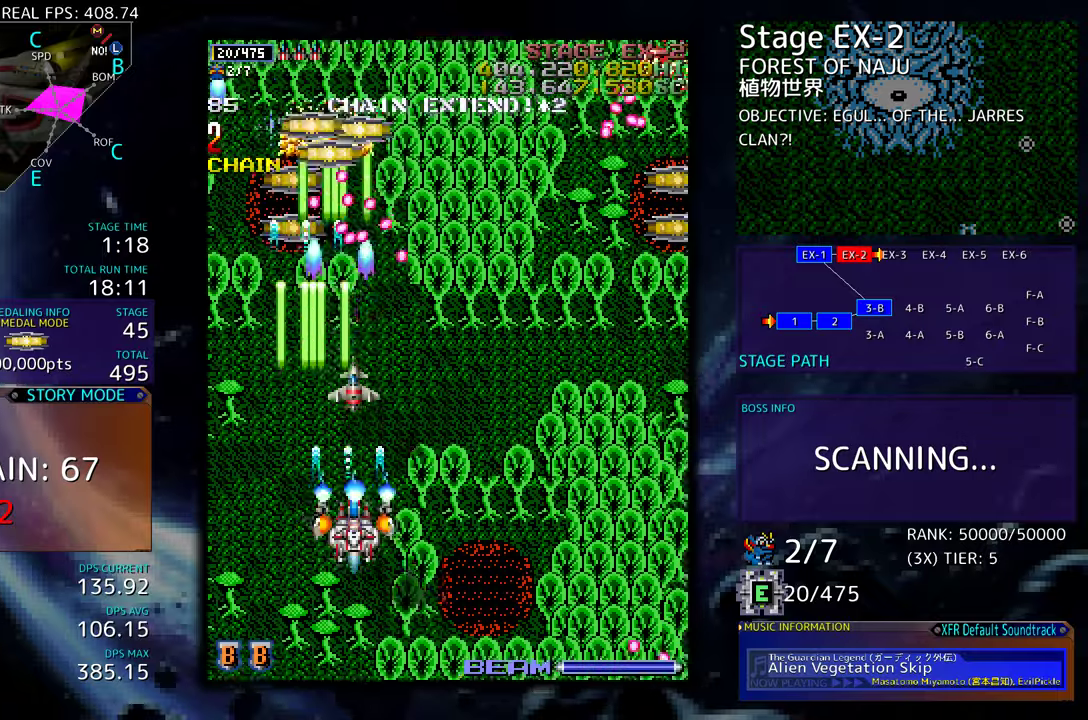
{"buttons": ["DPAD_DOWN", "DPAD_RIGHT"], "events": [[33, "DPAD_RIGHT", "up"], [50, "DPAD_DOWN", "up"], [50, "DPAD_LEFT", "down"], [150, "DPAD_DOWN", "down"], [167, "DPAD_LEFT", "up"], [167, "DPAD_RIGHT", "down"]]}
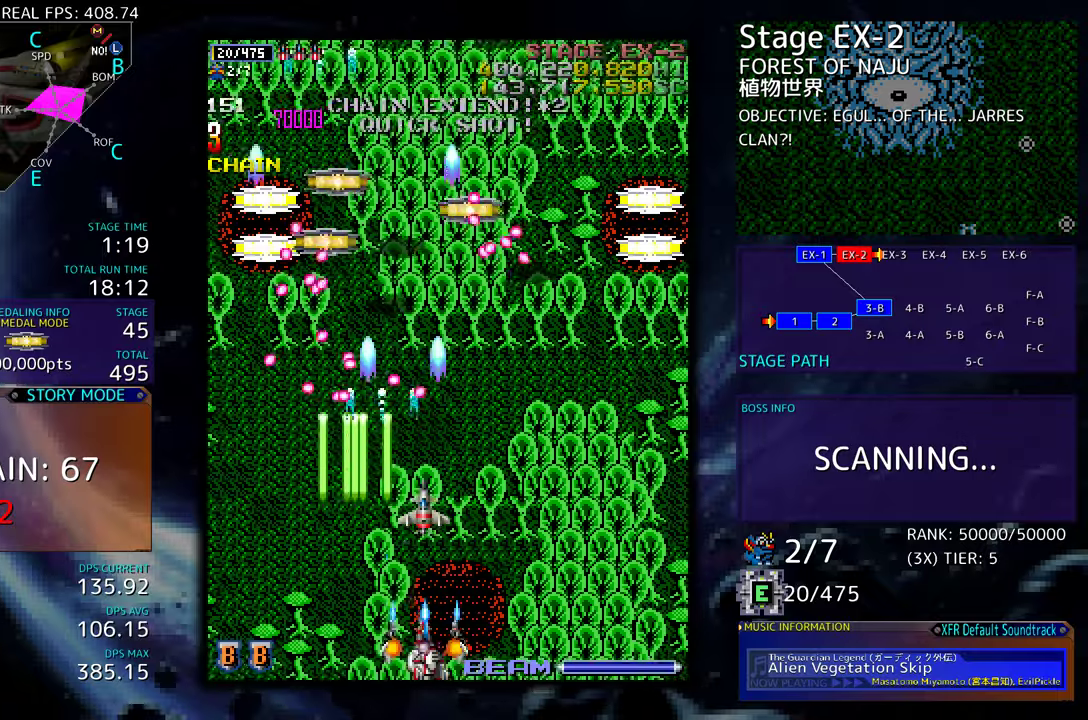
{"buttons": ["DPAD_UP"], "events": [[167, "DPAD_DOWN", "up"], [217, "DPAD_UP", "down"], [500, "DPAD_RIGHT", "up"]]}
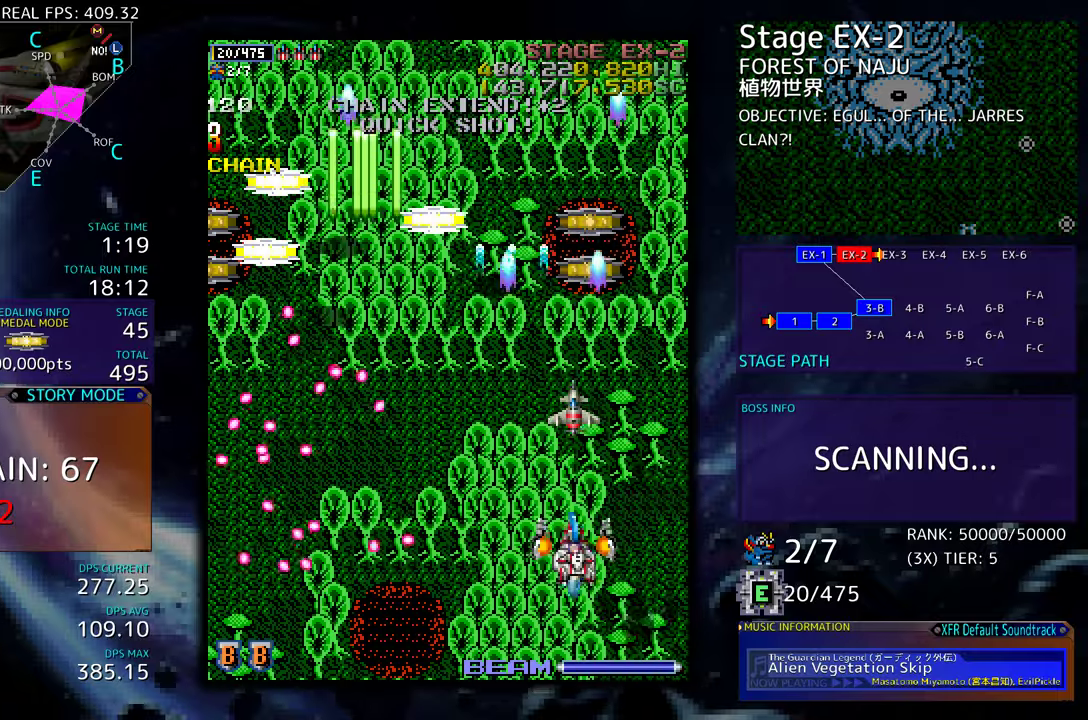
{"buttons": ["DPAD_UP", "DPAD_LEFT"], "events": [[133, "DPAD_LEFT", "down"]]}
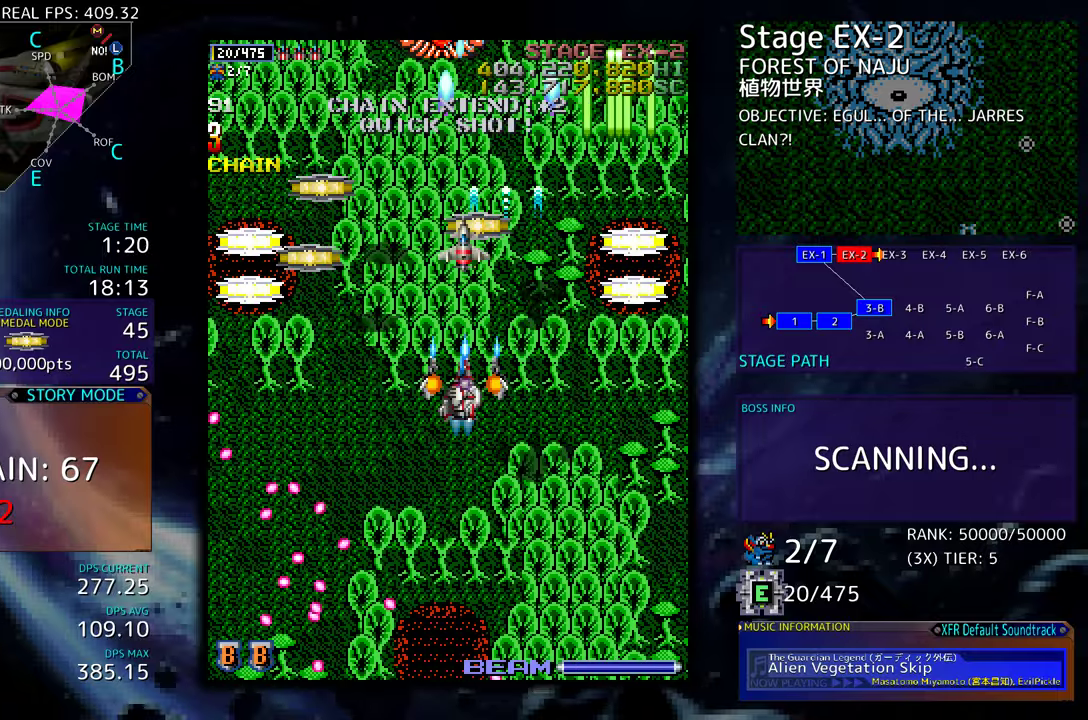
{"buttons": ["DPAD_RIGHT"], "events": [[67, "DPAD_LEFT", "up"], [83, "DPAD_UP", "up"], [183, "DPAD_DOWN", "down"], [283, "DPAD_DOWN", "up"], [333, "DPAD_RIGHT", "down"], [400, "DPAD_RIGHT", "up"], [500, "DPAD_RIGHT", "down"]]}
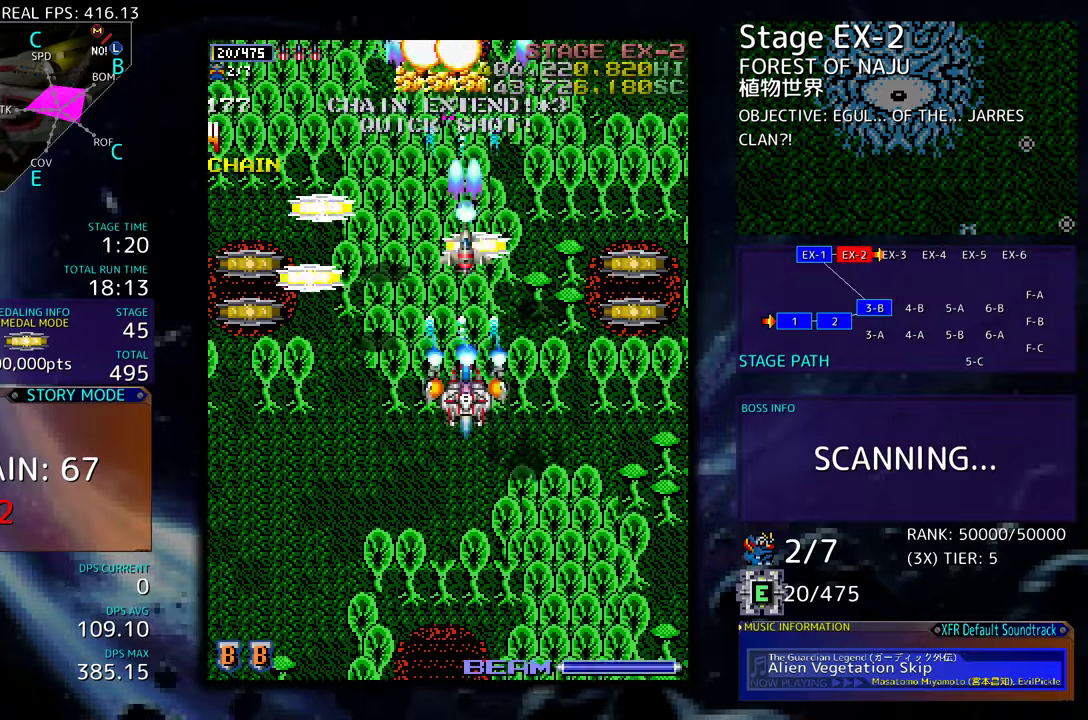
{"buttons": ["DPAD_UP", "DPAD_LEFT"], "events": [[17, "DPAD_DOWN", "down"], [33, "DPAD_RIGHT", "up"], [83, "DPAD_LEFT", "down"], [100, "DPAD_DOWN", "up"], [150, "DPAD_UP", "down"]]}
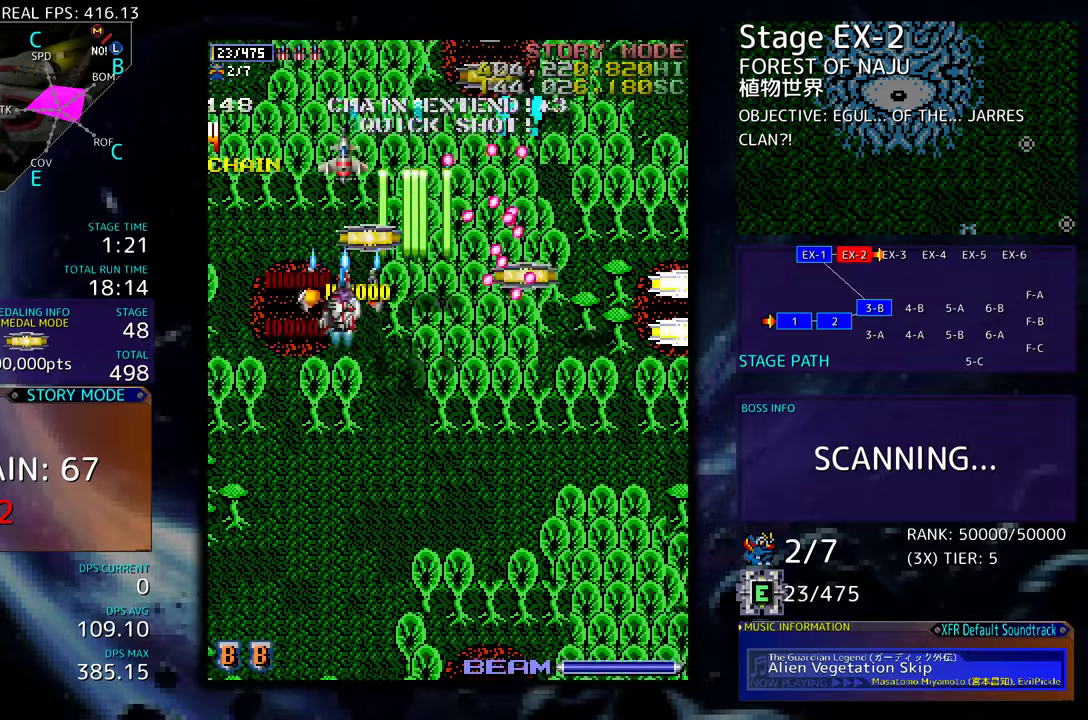
{"buttons": [], "events": [[50, "DPAD_UP", "up"], [67, "DPAD_DOWN", "down"], [133, "DPAD_LEFT", "up"], [167, "DPAD_DOWN", "up"]]}
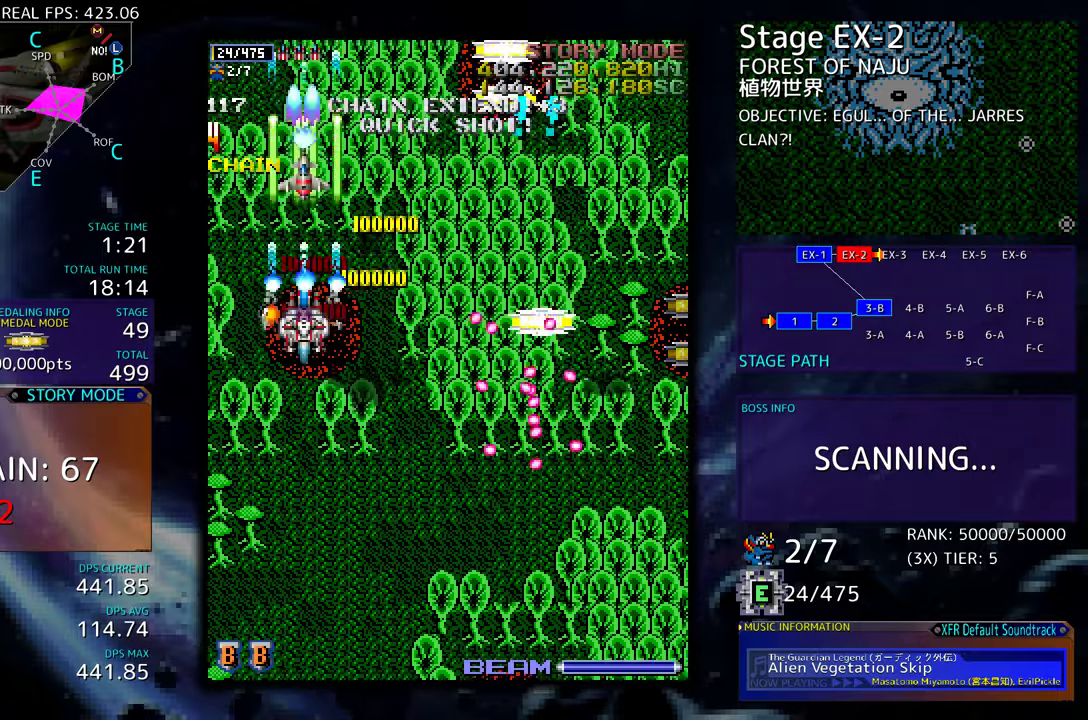
{"buttons": ["DPAD_DOWN", "DPAD_RIGHT"], "events": [[17, "DPAD_UP", "down"], [67, "DPAD_RIGHT", "down"], [167, "DPAD_UP", "up"], [350, "DPAD_DOWN", "down"]]}
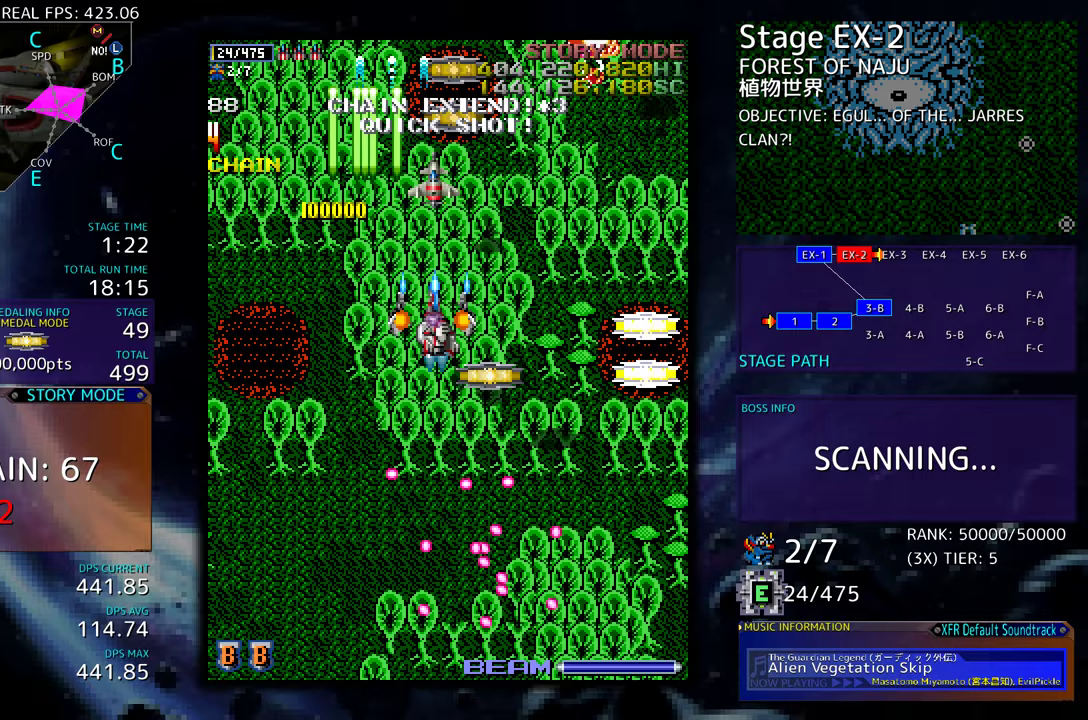
{"buttons": ["DPAD_RIGHT"], "events": [[133, "DPAD_DOWN", "up"], [233, "DPAD_RIGHT", "up"], [350, "DPAD_DOWN", "down"], [350, "DPAD_RIGHT", "down"], [367, "DPAD_DOWN", "up"], [367, "DPAD_RIGHT", "up"], [500, "DPAD_RIGHT", "down"]]}
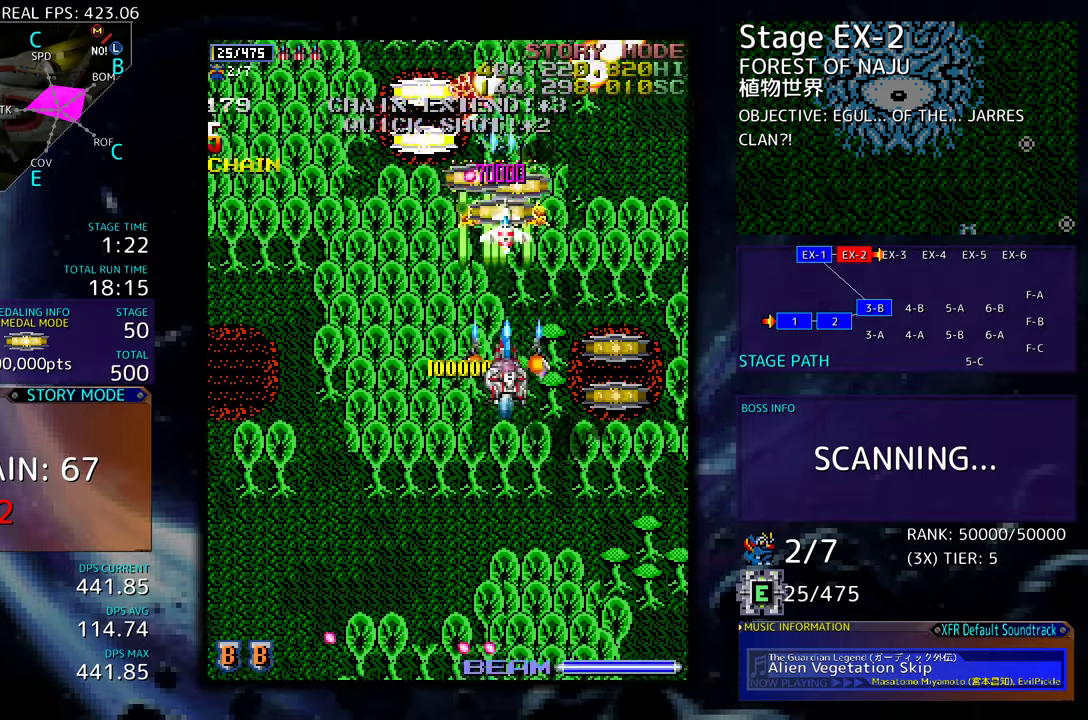
{"buttons": [], "events": [[17, "DPAD_DOWN", "down"], [33, "DPAD_DOWN", "up"], [33, "DPAD_RIGHT", "up"], [167, "DPAD_DOWN", "down"], [167, "DPAD_RIGHT", "down"], [217, "DPAD_DOWN", "up"], [217, "DPAD_RIGHT", "up"]]}
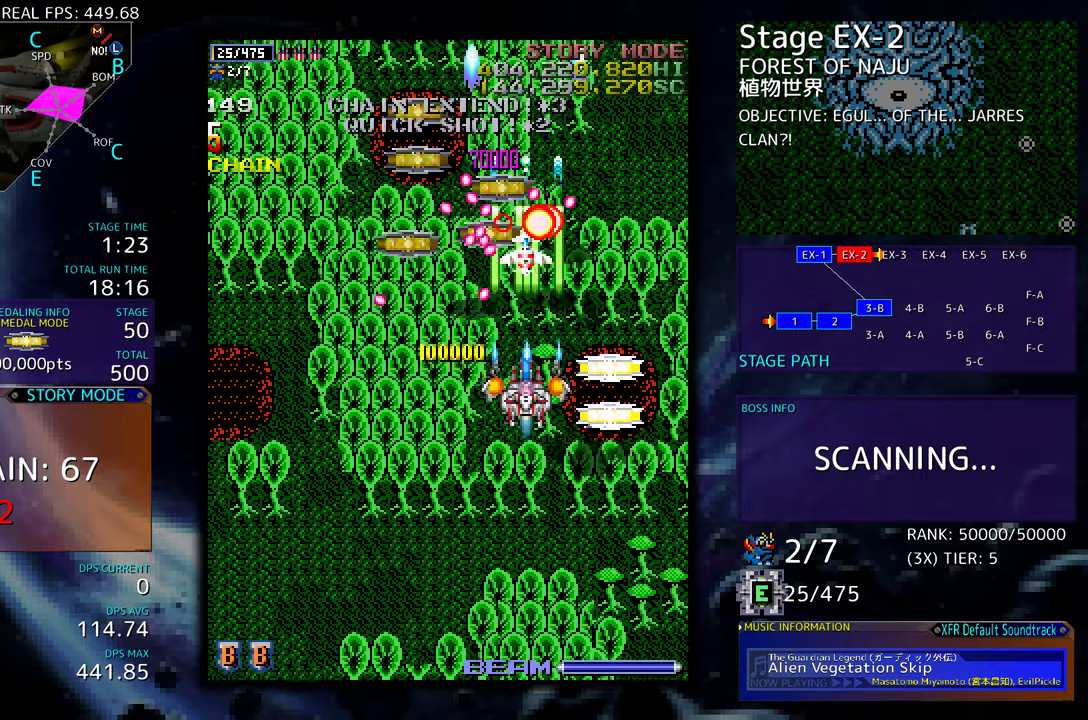
{"buttons": ["DPAD_UP"], "events": [[67, "DPAD_DOWN", "down"], [133, "DPAD_DOWN", "up"], [233, "DPAD_DOWN", "down"], [233, "DPAD_RIGHT", "down"], [417, "DPAD_DOWN", "up"], [467, "DPAD_RIGHT", "up"], [483, "DPAD_UP", "down"]]}
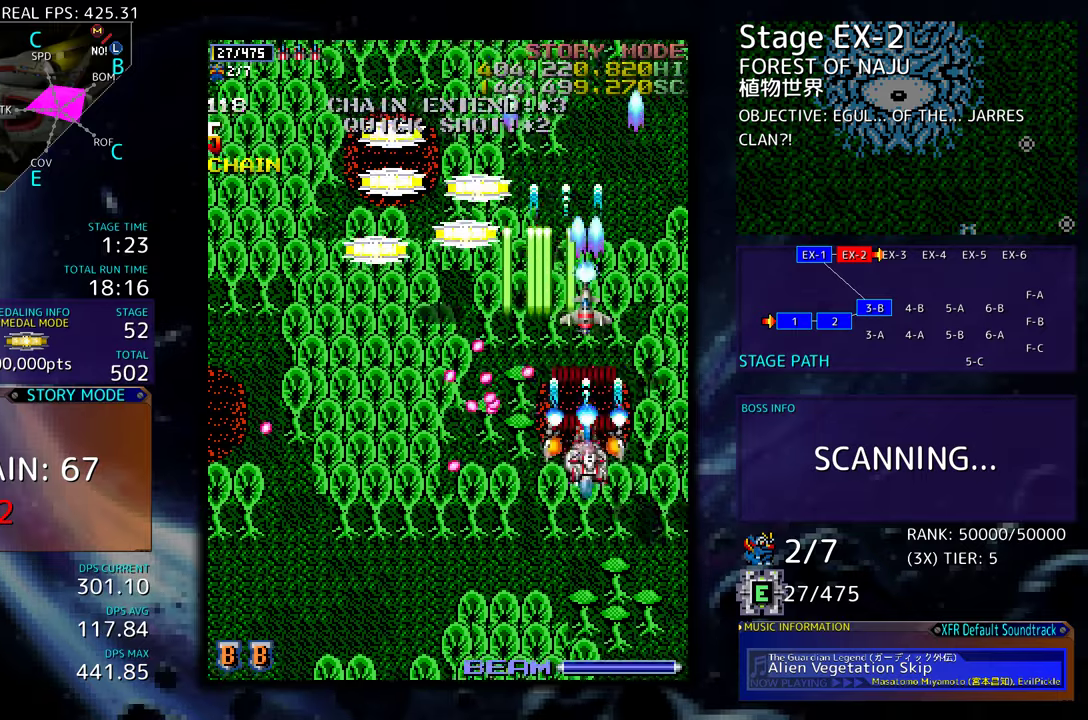
{"buttons": ["DPAD_DOWN"], "events": [[217, "DPAD_LEFT", "down"], [267, "DPAD_UP", "up"], [300, "DPAD_DOWN", "down"], [383, "DPAD_LEFT", "up"], [417, "DPAD_DOWN", "up"], [483, "DPAD_DOWN", "down"]]}
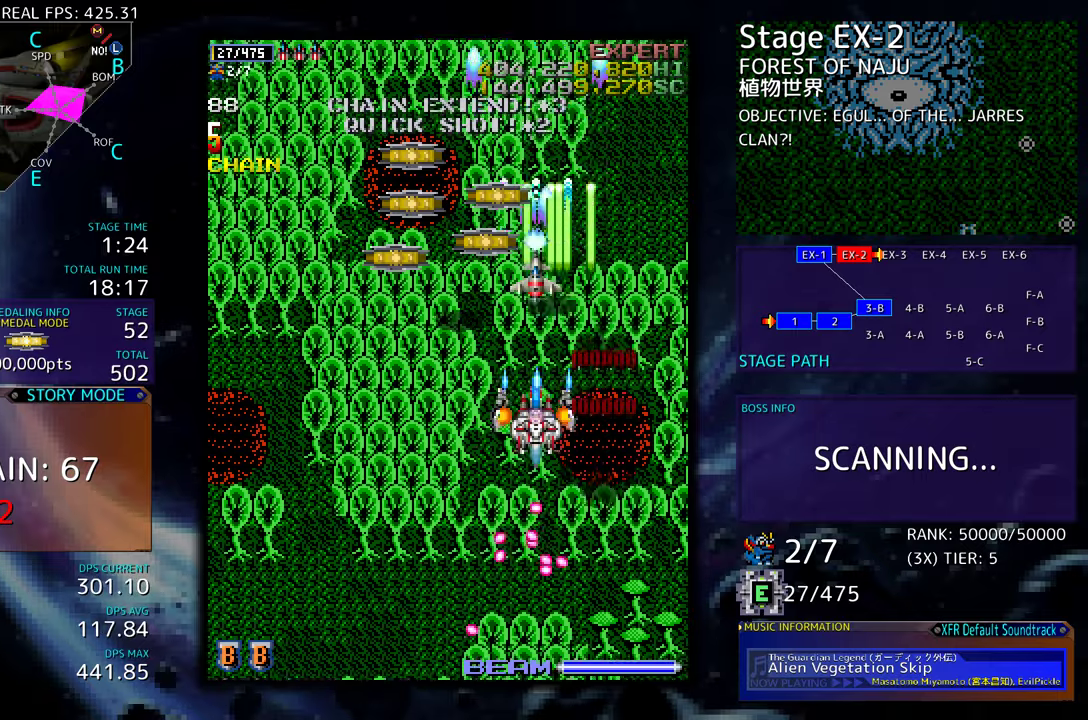
{"buttons": [], "events": [[50, "DPAD_DOWN", "up"], [217, "DPAD_DOWN", "down"], [283, "DPAD_DOWN", "up"], [383, "DPAD_DOWN", "down"], [450, "DPAD_DOWN", "up"]]}
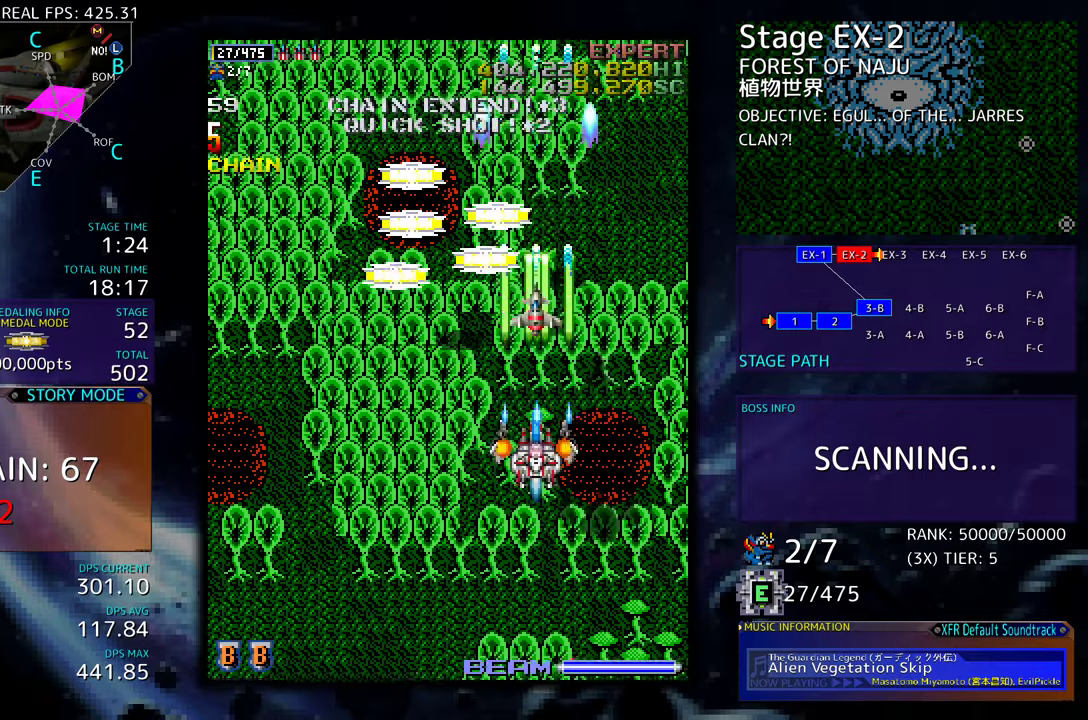
{"buttons": [], "events": [[133, "DPAD_DOWN", "down"], [183, "DPAD_DOWN", "up"], [467, "DPAD_DOWN", "down"], [500, "DPAD_DOWN", "up"]]}
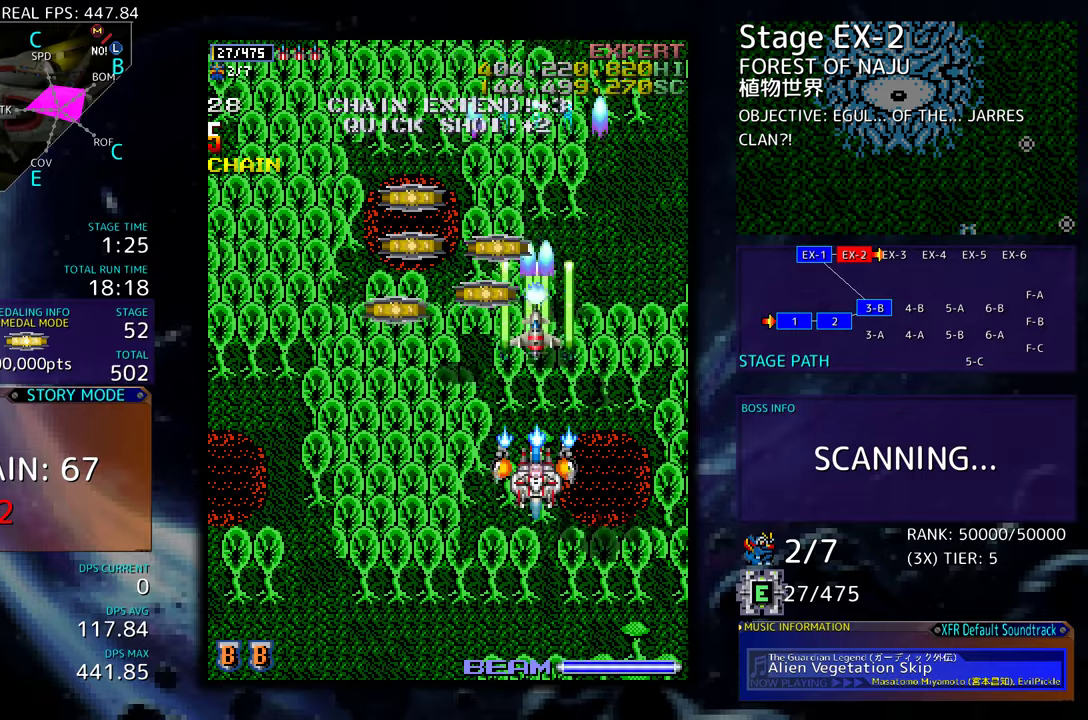
{"buttons": [], "events": [[150, "DPAD_DOWN", "down"], [167, "DPAD_DOWN", "up"], [233, "DPAD_LEFT", "down"], [283, "DPAD_LEFT", "up"], [417, "DPAD_DOWN", "down"], [417, "DPAD_RIGHT", "down"], [433, "DPAD_RIGHT", "up"], [467, "DPAD_DOWN", "up"]]}
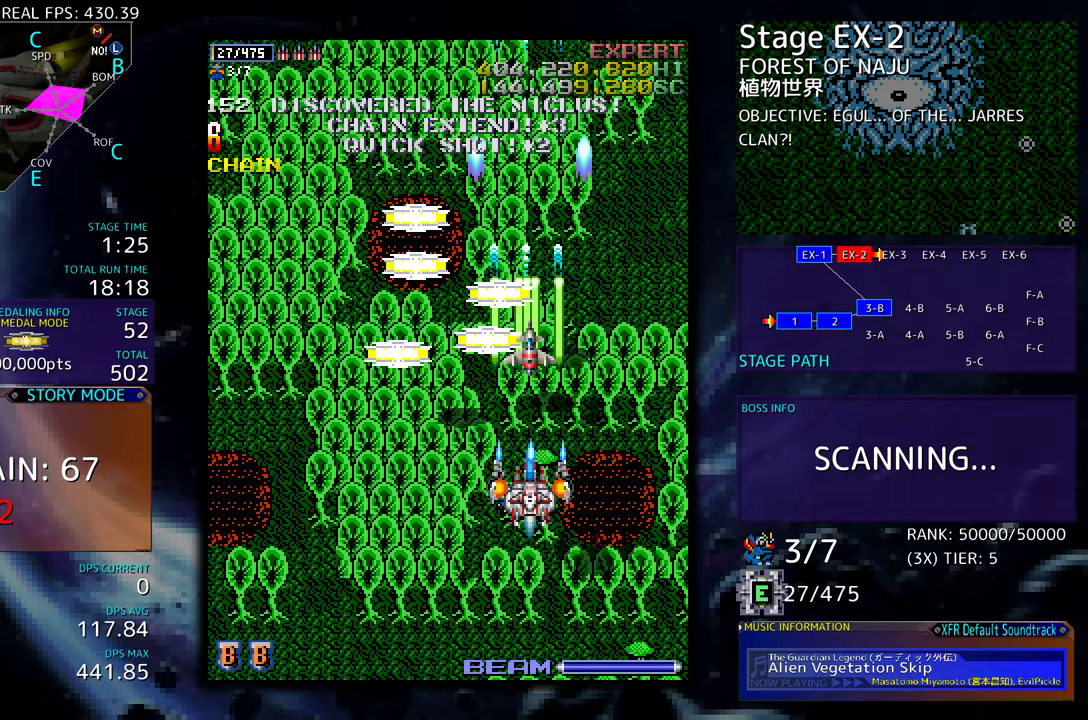
{"buttons": [], "events": [[67, "DPAD_DOWN", "down"], [150, "DPAD_DOWN", "up"], [250, "DPAD_DOWN", "down"], [300, "DPAD_DOWN", "up"], [383, "DPAD_DOWN", "down"], [450, "DPAD_DOWN", "up"]]}
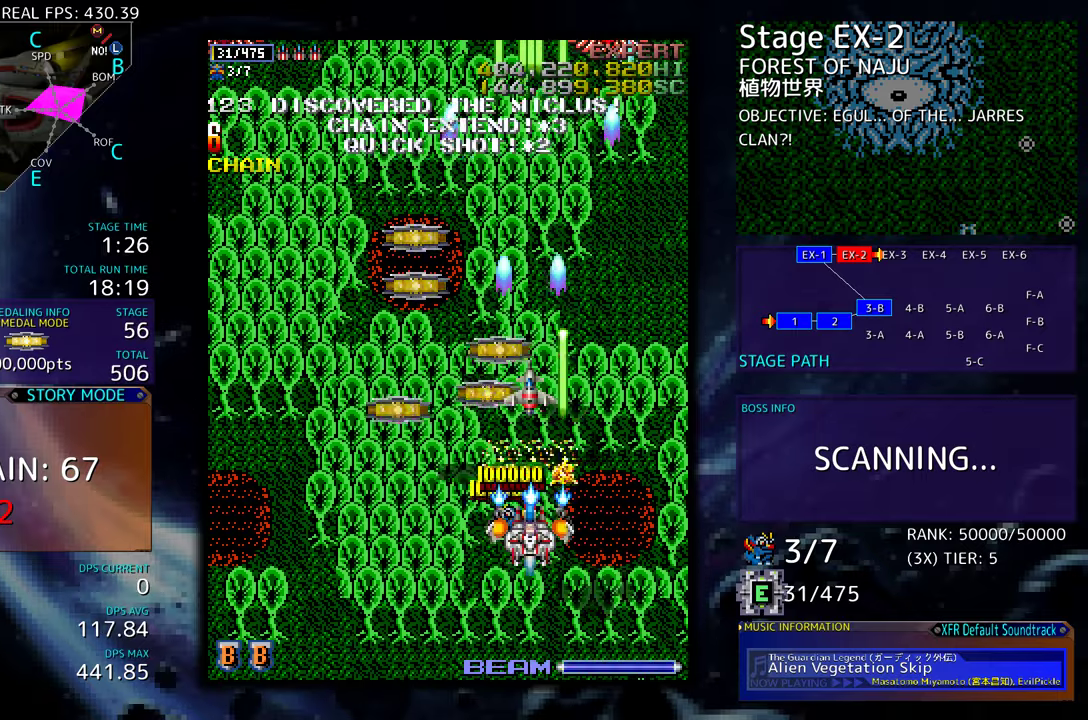
{"buttons": [], "events": []}
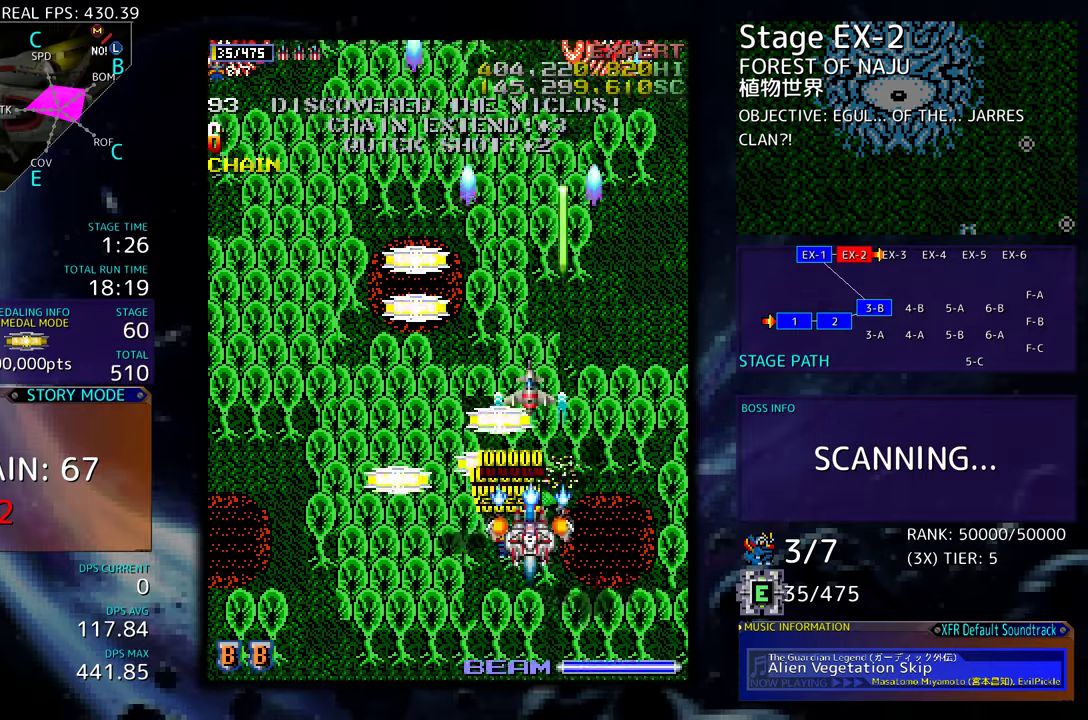
{"buttons": ["DPAD_RIGHT"], "events": [[50, "DPAD_LEFT", "down"], [67, "DPAD_DOWN", "down"], [267, "DPAD_DOWN", "up"], [367, "DPAD_LEFT", "up"], [367, "DPAD_UP", "down"], [383, "DPAD_RIGHT", "down"], [400, "DPAD_UP", "up"]]}
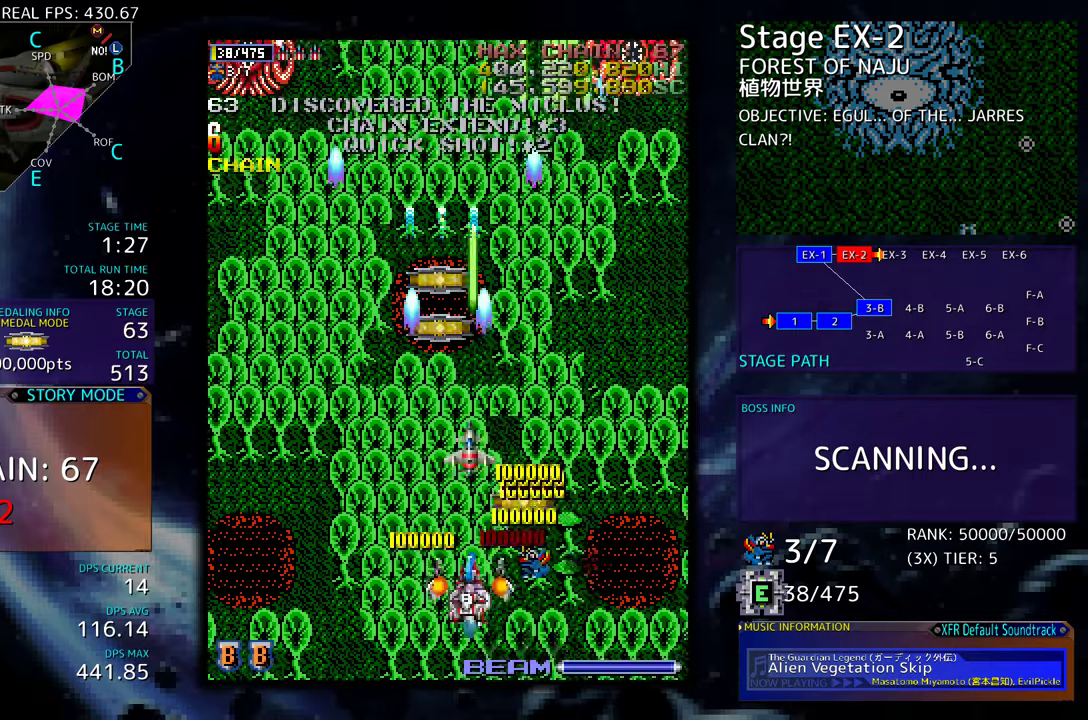
{"buttons": ["DPAD_LEFT"], "events": [[367, "DPAD_DOWN", "down"], [417, "DPAD_RIGHT", "up"], [450, "DPAD_LEFT", "down"], [500, "DPAD_DOWN", "up"]]}
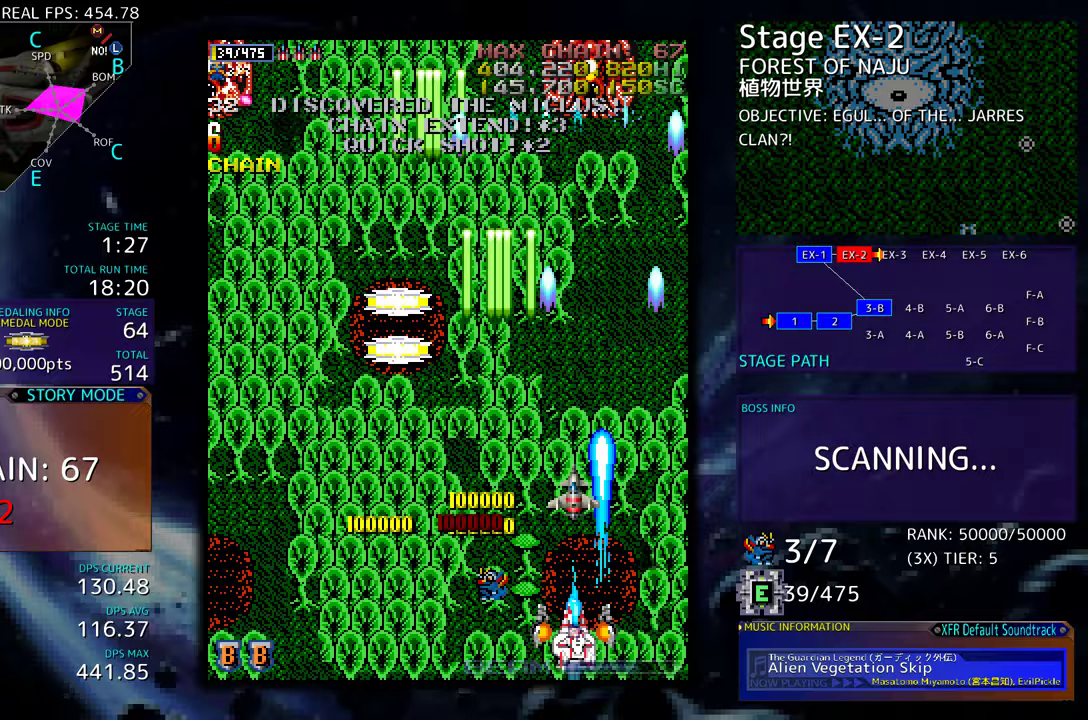
{"buttons": ["DPAD_LEFT"], "events": [[183, "DPAD_UP", "down"], [500, "DPAD_UP", "up"]]}
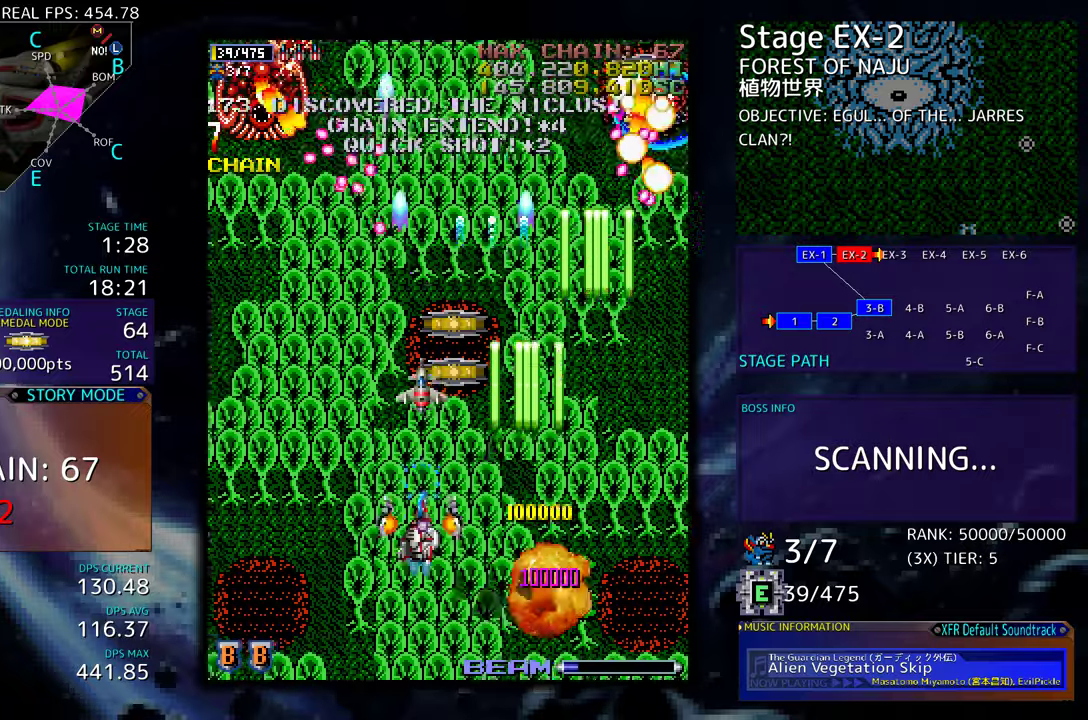
{"buttons": [], "events": [[17, "DPAD_DOWN", "down"], [83, "DPAD_DOWN", "up"], [167, "DPAD_UP", "down"], [400, "DPAD_LEFT", "up"], [433, "DPAD_UP", "up"]]}
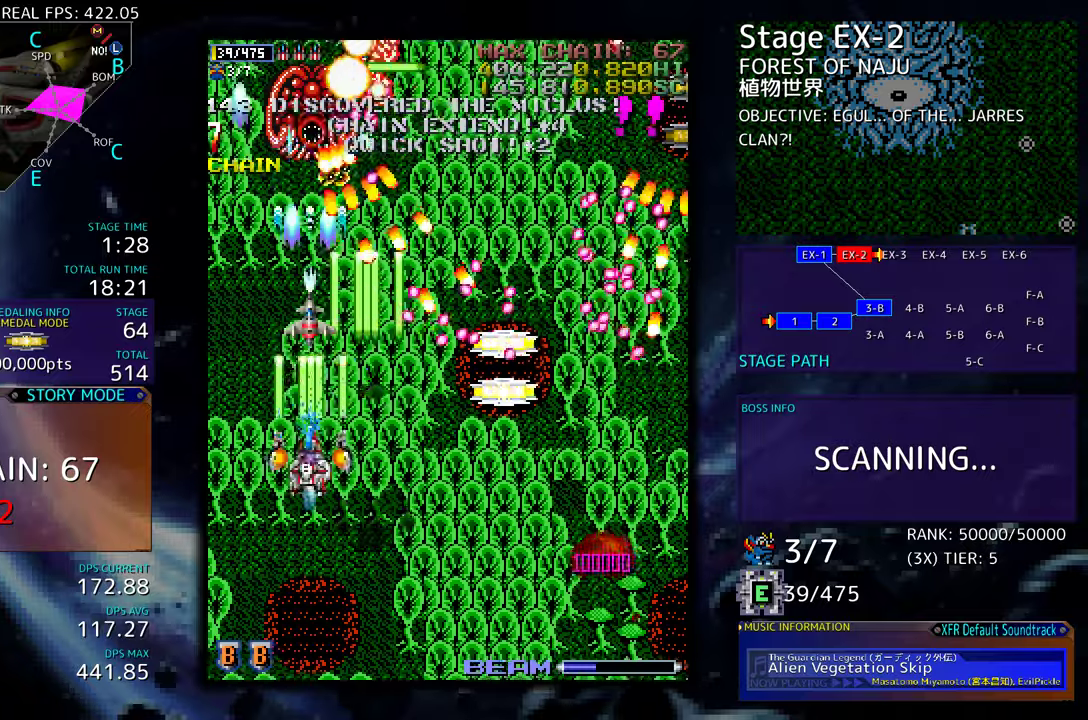
{"buttons": ["DPAD_LEFT"], "events": [[17, "DPAD_DOWN", "down"], [100, "DPAD_DOWN", "up"], [200, "DPAD_DOWN", "down"], [233, "DPAD_DOWN", "up"], [350, "DPAD_DOWN", "down"], [383, "DPAD_DOWN", "up"], [383, "DPAD_LEFT", "down"], [417, "DPAD_LEFT", "up"], [433, "DPAD_LEFT", "down"]]}
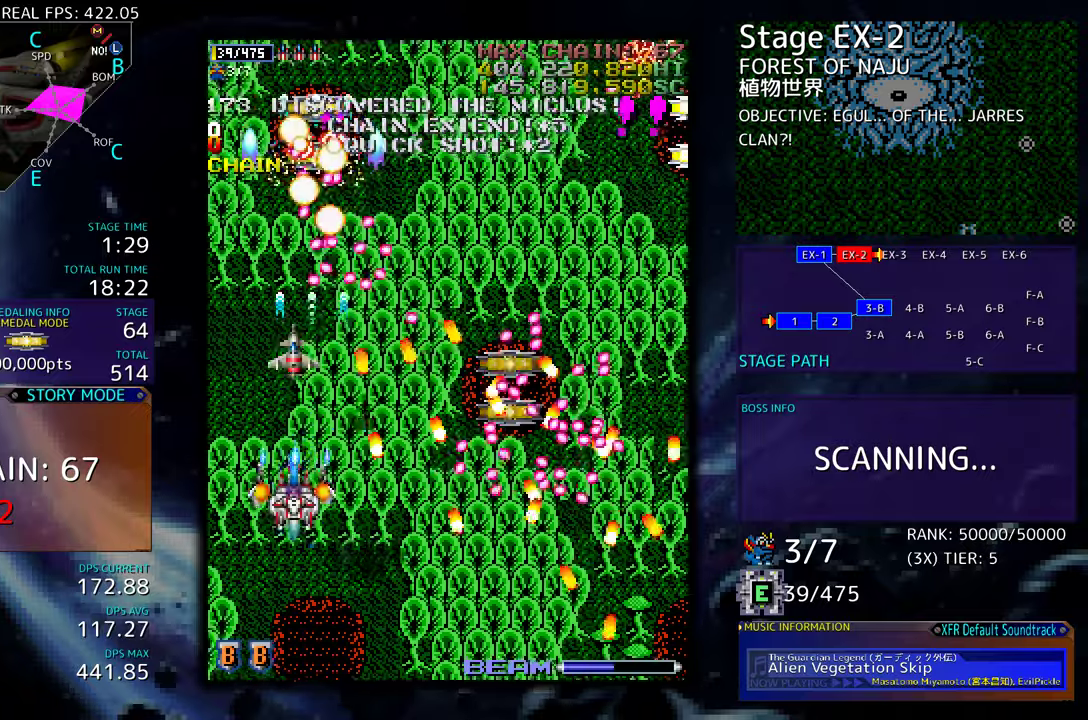
{"buttons": ["DPAD_UP", "DPAD_LEFT"], "events": [[33, "DPAD_LEFT", "up"], [167, "DPAD_LEFT", "down"], [217, "DPAD_UP", "down"]]}
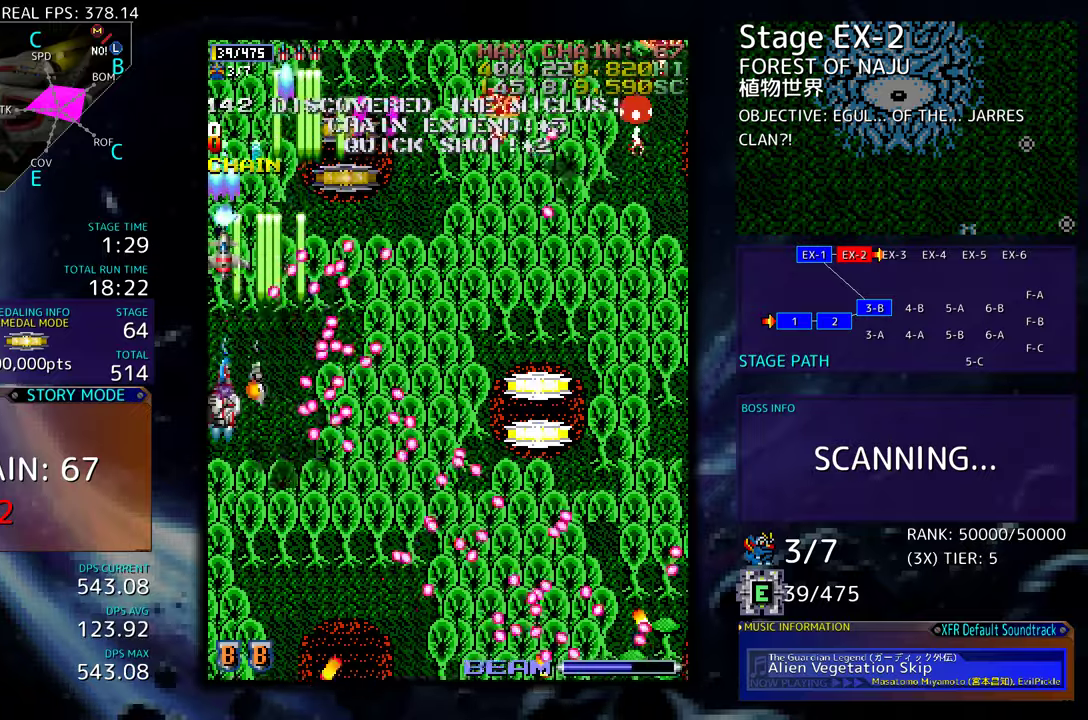
{"buttons": ["DPAD_DOWN"], "events": [[300, "DPAD_LEFT", "up"], [333, "DPAD_DOWN", "down"], [333, "DPAD_UP", "up"], [417, "DPAD_DOWN", "up"], [483, "DPAD_DOWN", "down"]]}
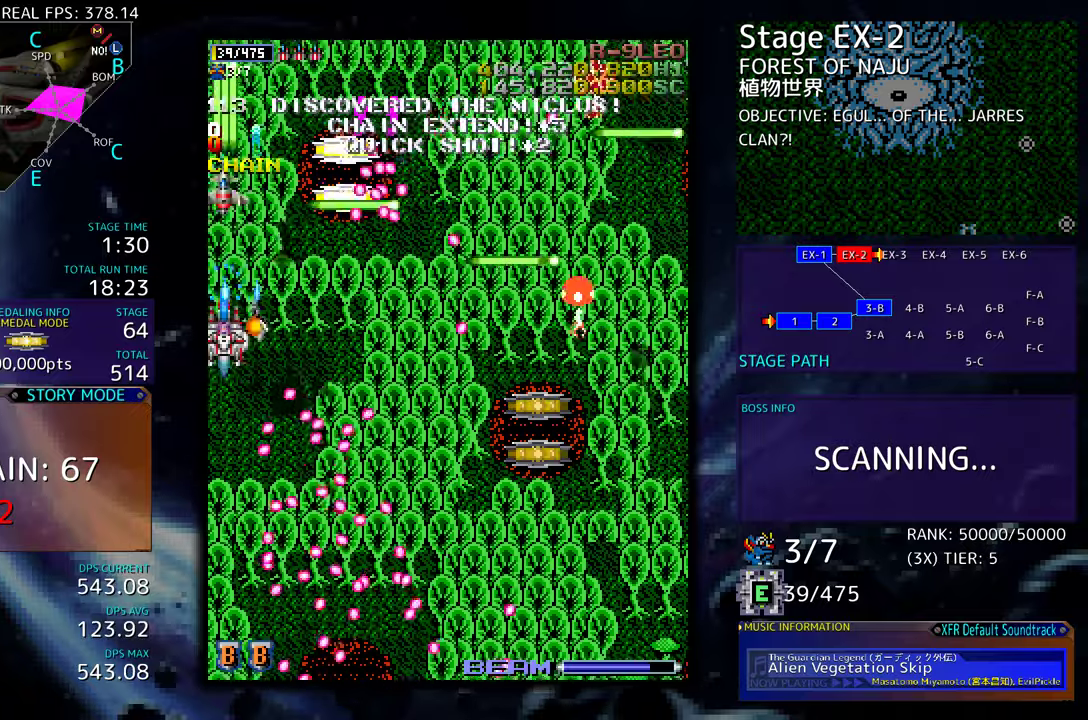
{"buttons": ["DPAD_DOWN"], "events": [[17, "DPAD_RIGHT", "down"], [200, "DPAD_RIGHT", "up"], [250, "DPAD_LEFT", "down"], [283, "DPAD_LEFT", "up"]]}
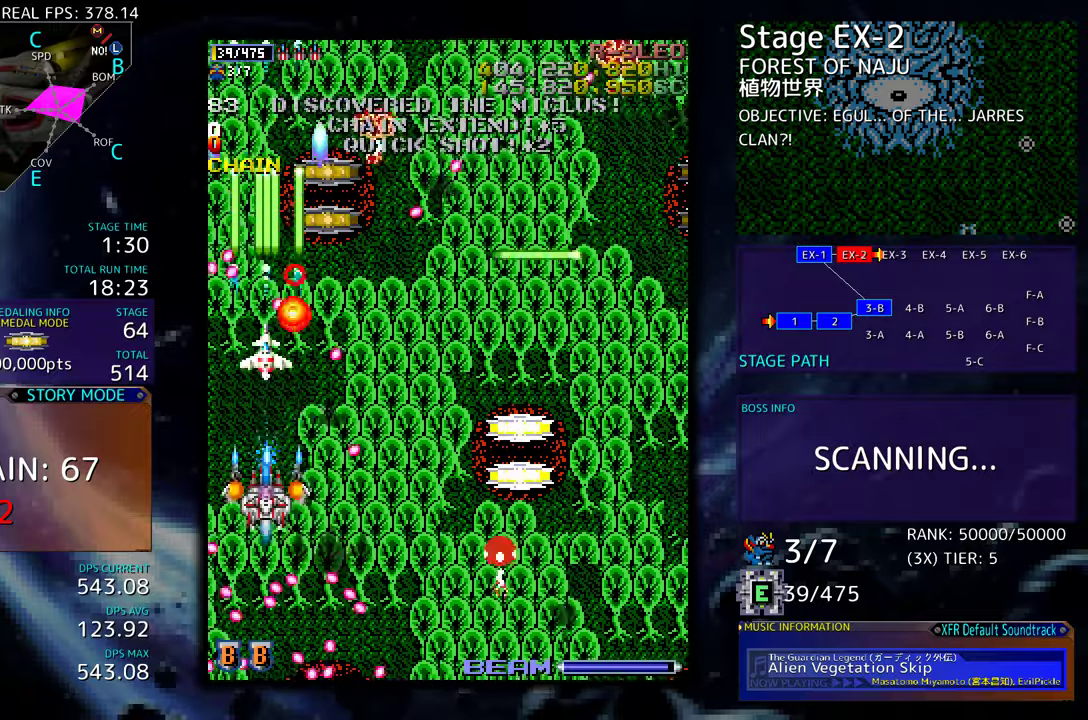
{"buttons": ["DPAD_DOWN", "DPAD_RIGHT"], "events": [[267, "DPAD_RIGHT", "down"]]}
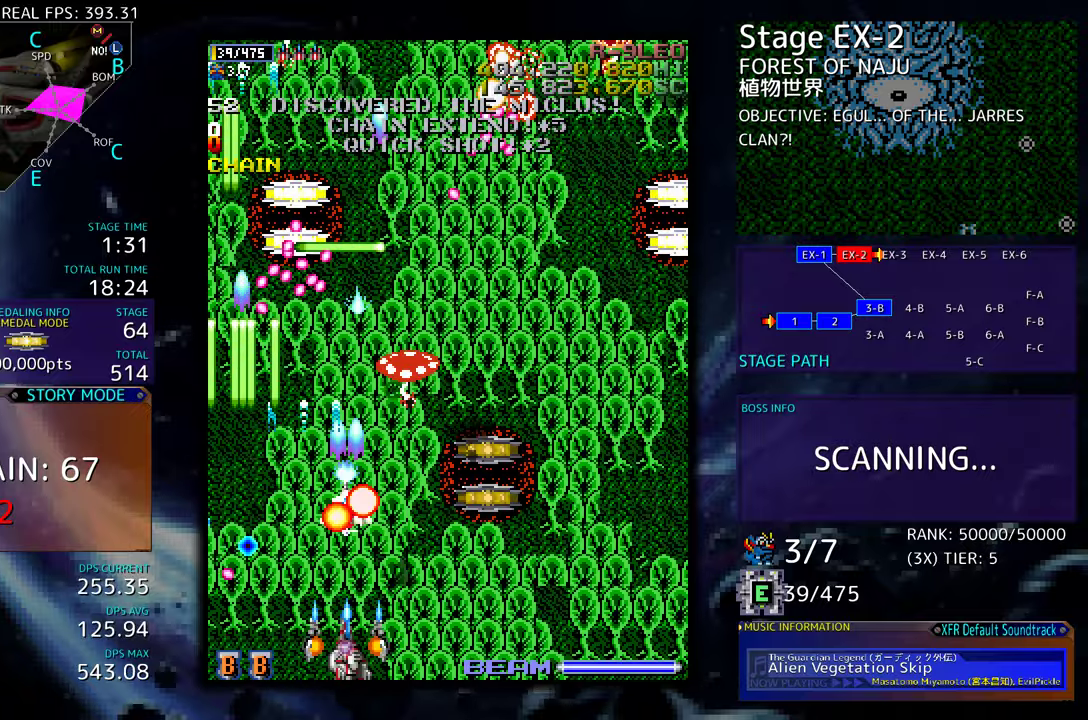
{"buttons": ["DPAD_UP", "DPAD_LEFT"], "events": [[433, "DPAD_DOWN", "up"], [467, "DPAD_RIGHT", "up"], [467, "DPAD_UP", "down"], [500, "DPAD_LEFT", "down"]]}
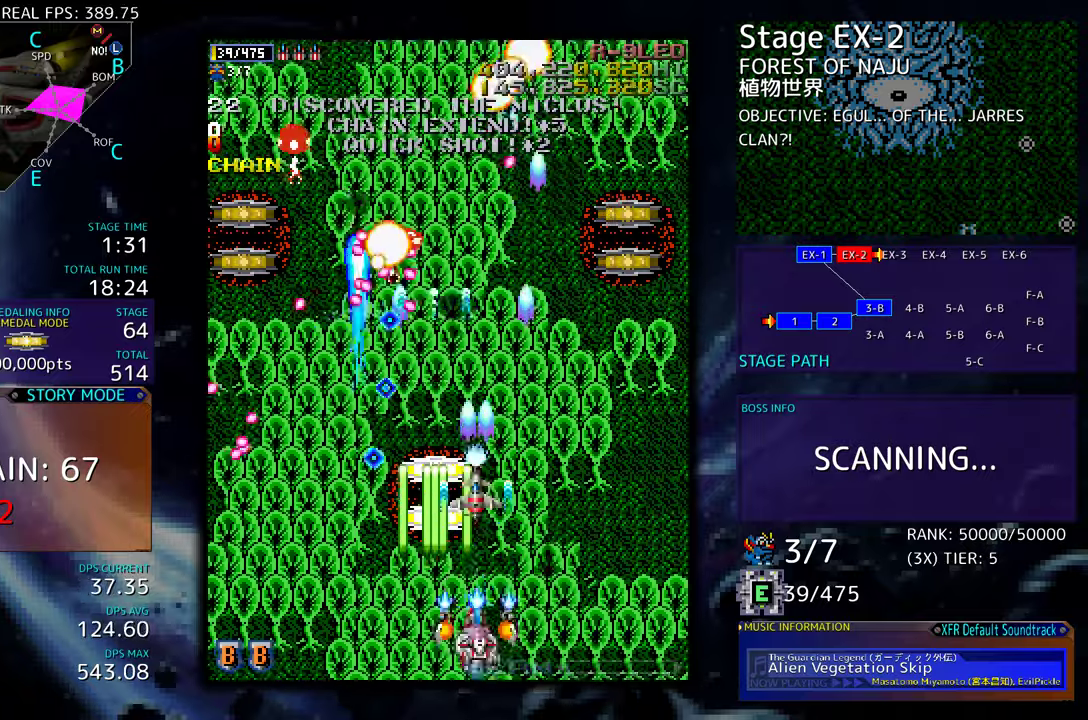
{"buttons": ["DPAD_UP", "DPAD_RIGHT"], "events": [[100, "DPAD_LEFT", "up"], [150, "DPAD_RIGHT", "down"], [267, "DPAD_UP", "up"], [317, "DPAD_DOWN", "down"], [383, "DPAD_DOWN", "up"], [500, "DPAD_UP", "down"]]}
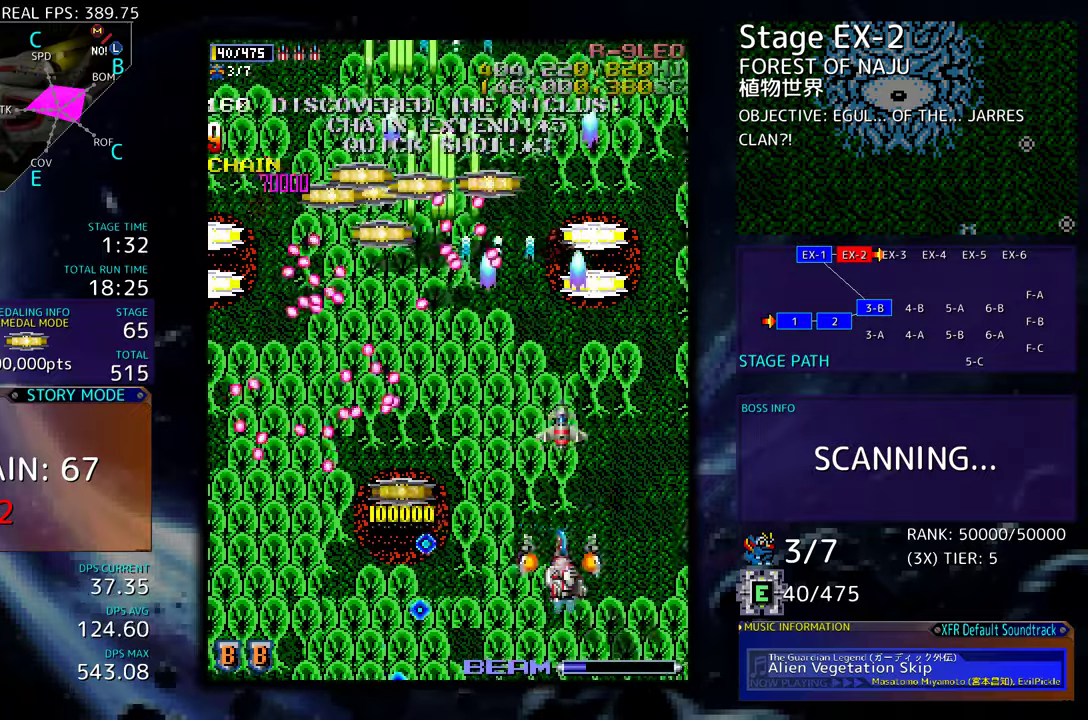
{"buttons": ["DPAD_RIGHT"], "events": [[33, "DPAD_RIGHT", "up"], [67, "DPAD_LEFT", "down"], [133, "DPAD_UP", "up"], [183, "DPAD_UP", "down"], [233, "DPAD_UP", "up"], [250, "DPAD_DOWN", "down"], [250, "DPAD_LEFT", "up"], [350, "DPAD_RIGHT", "down"], [400, "DPAD_DOWN", "up"]]}